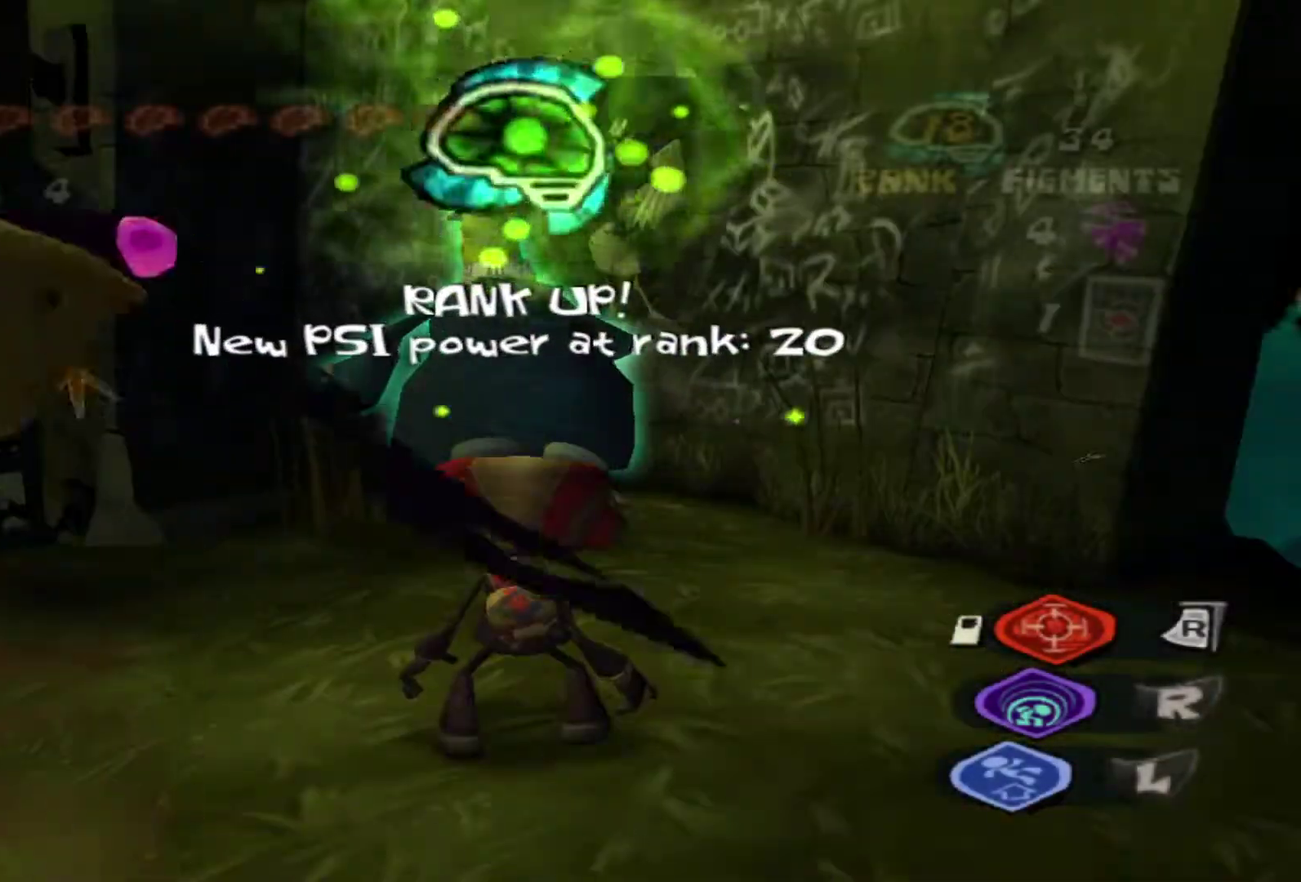
Gameplay with a controller (Xbox layout); each line is a JSON object with the inputs held at the frame after it (dt_ms = milliseconds from this image to that frame). "events" lists button and stick changes between this image and that frame as [ms after this image, input, new state], when the widget could be followed in between. Not read: A L3 R3.
{"dt_ms": 500, "buttons": [], "left_stick": "center", "right_stick": "center", "events": [[400, "left_stick", "right"], [467, "left_stick", "center"]]}
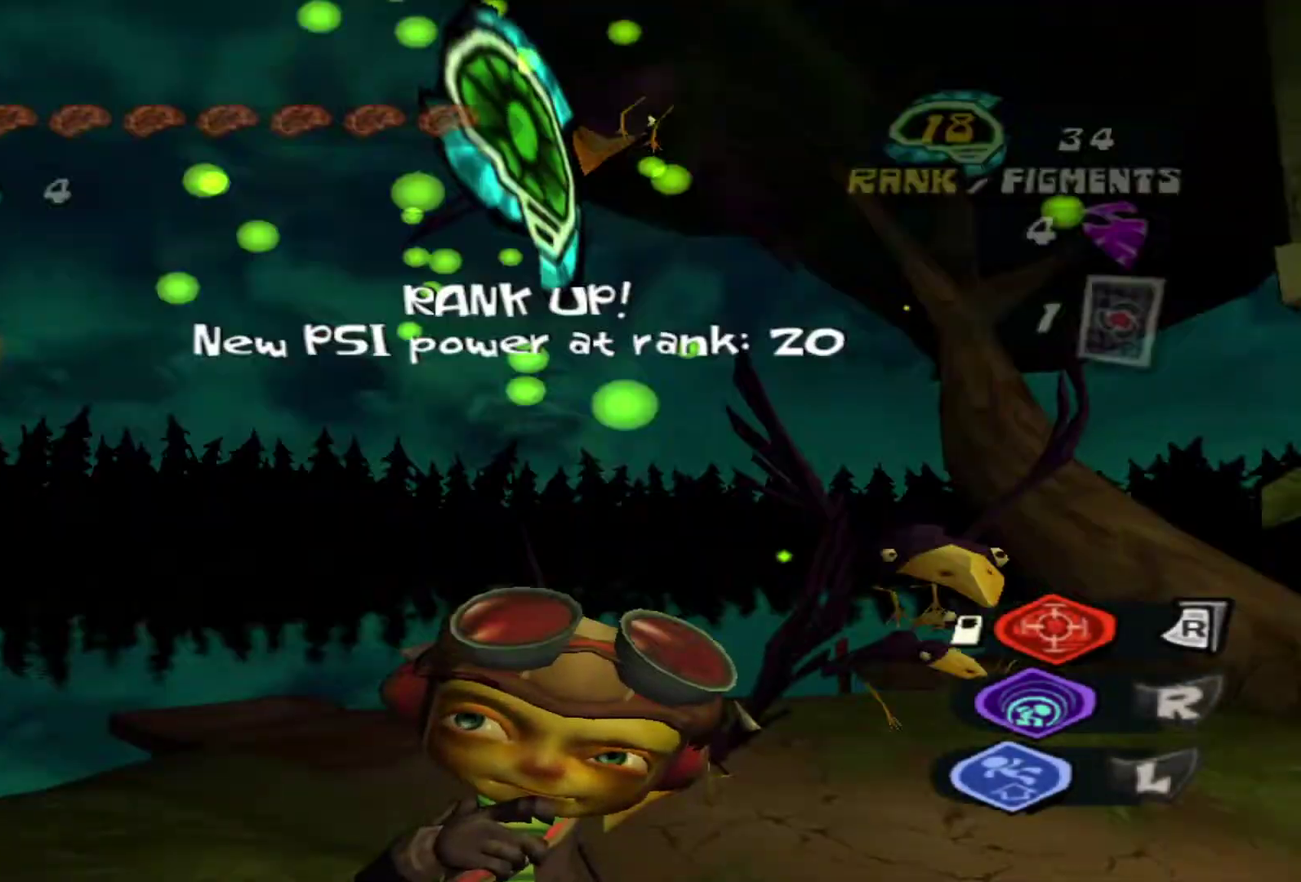
{"dt_ms": 600, "buttons": [], "left_stick": "center", "right_stick": "center", "events": [[133, "Y", "down"], [183, "Y", "up"], [417, "B", "down"], [517, "B", "up"]]}
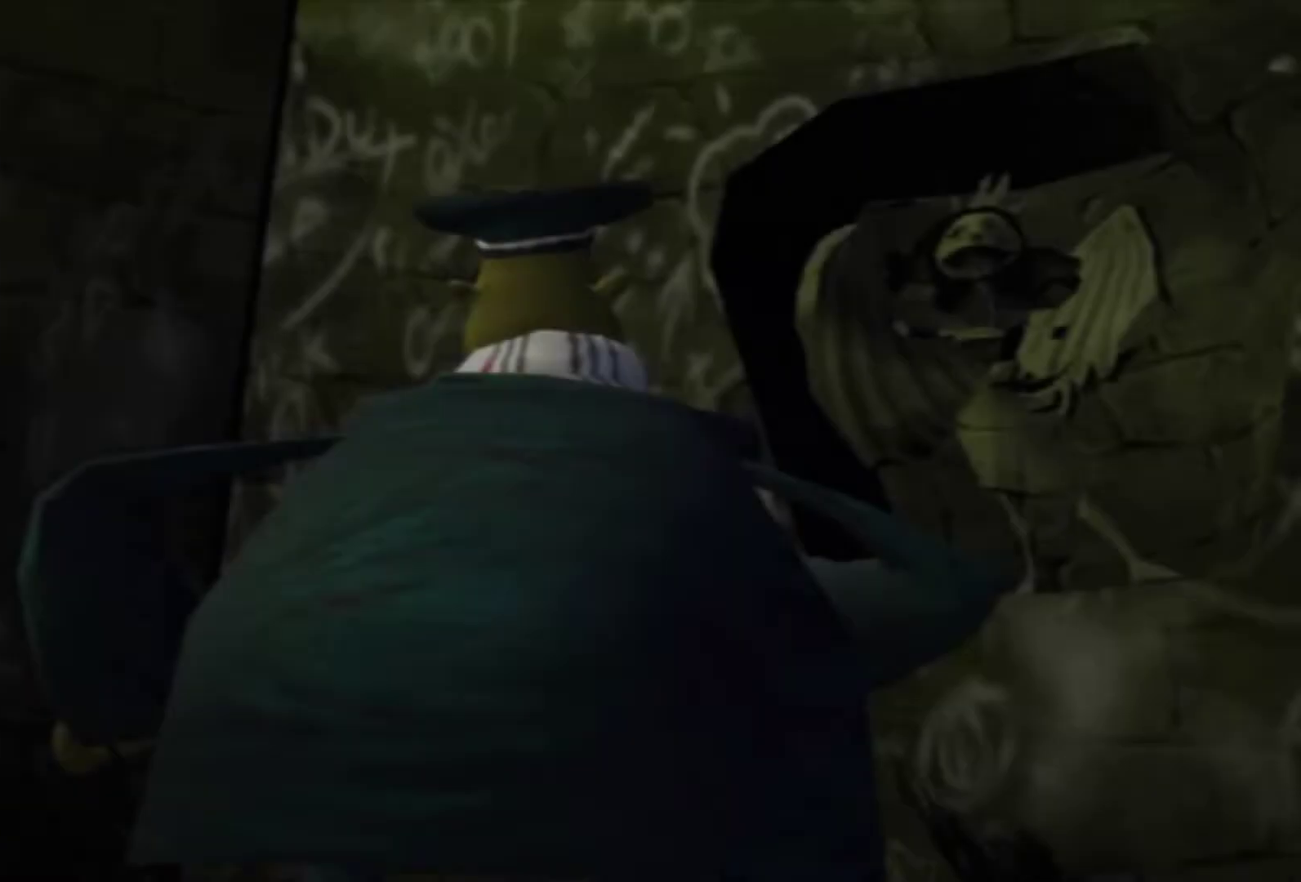
{"dt_ms": 400, "buttons": [], "left_stick": "center", "right_stick": "center", "events": []}
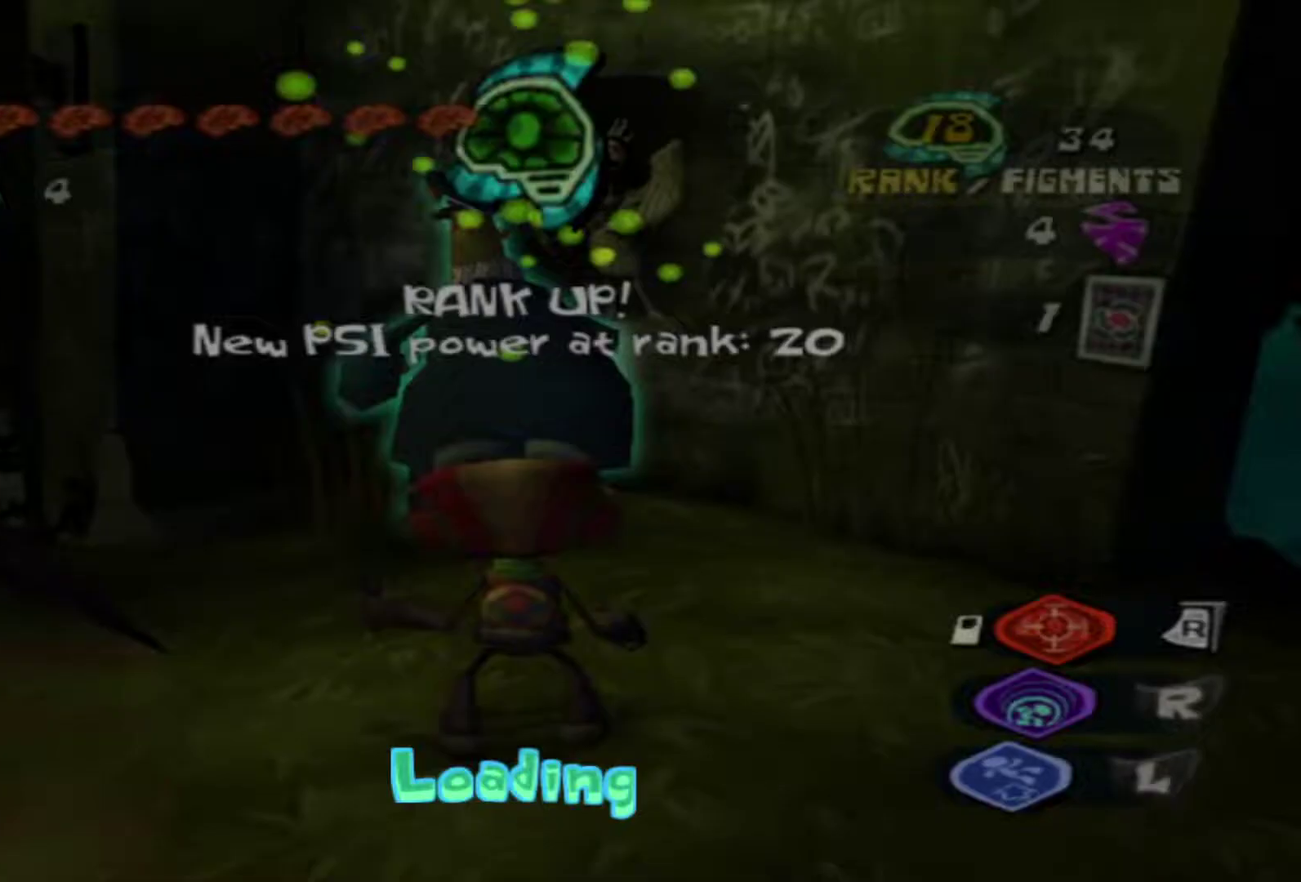
{"dt_ms": 500, "buttons": [], "left_stick": "center", "right_stick": "center", "events": []}
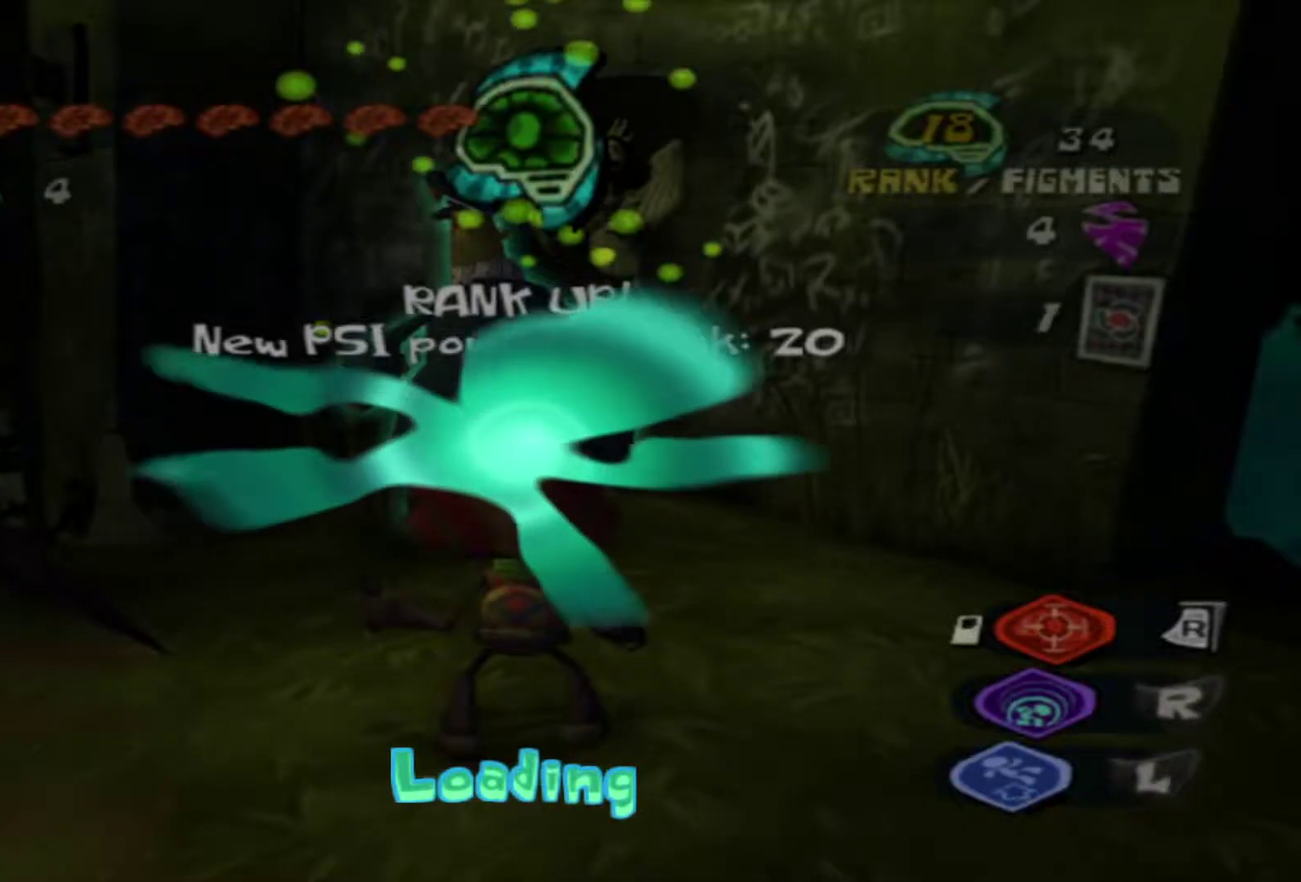
{"dt_ms": 500, "buttons": [], "left_stick": "down-left", "right_stick": "center", "events": [[283, "left_stick", "down-left"]]}
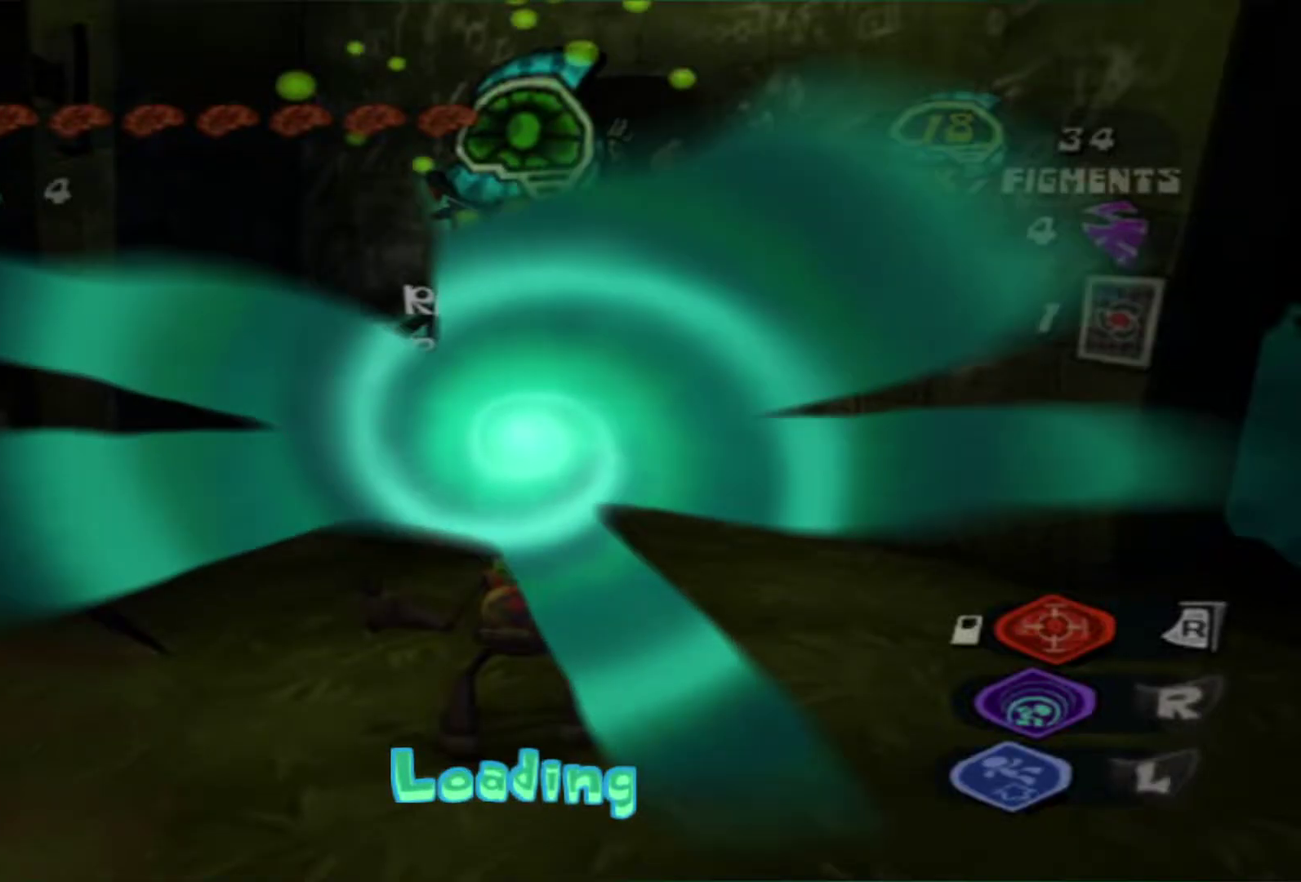
{"dt_ms": 500, "buttons": [], "left_stick": "down-left", "right_stick": "center", "events": [[183, "B", "down"], [283, "B", "up"], [367, "B", "down"], [450, "B", "up"]]}
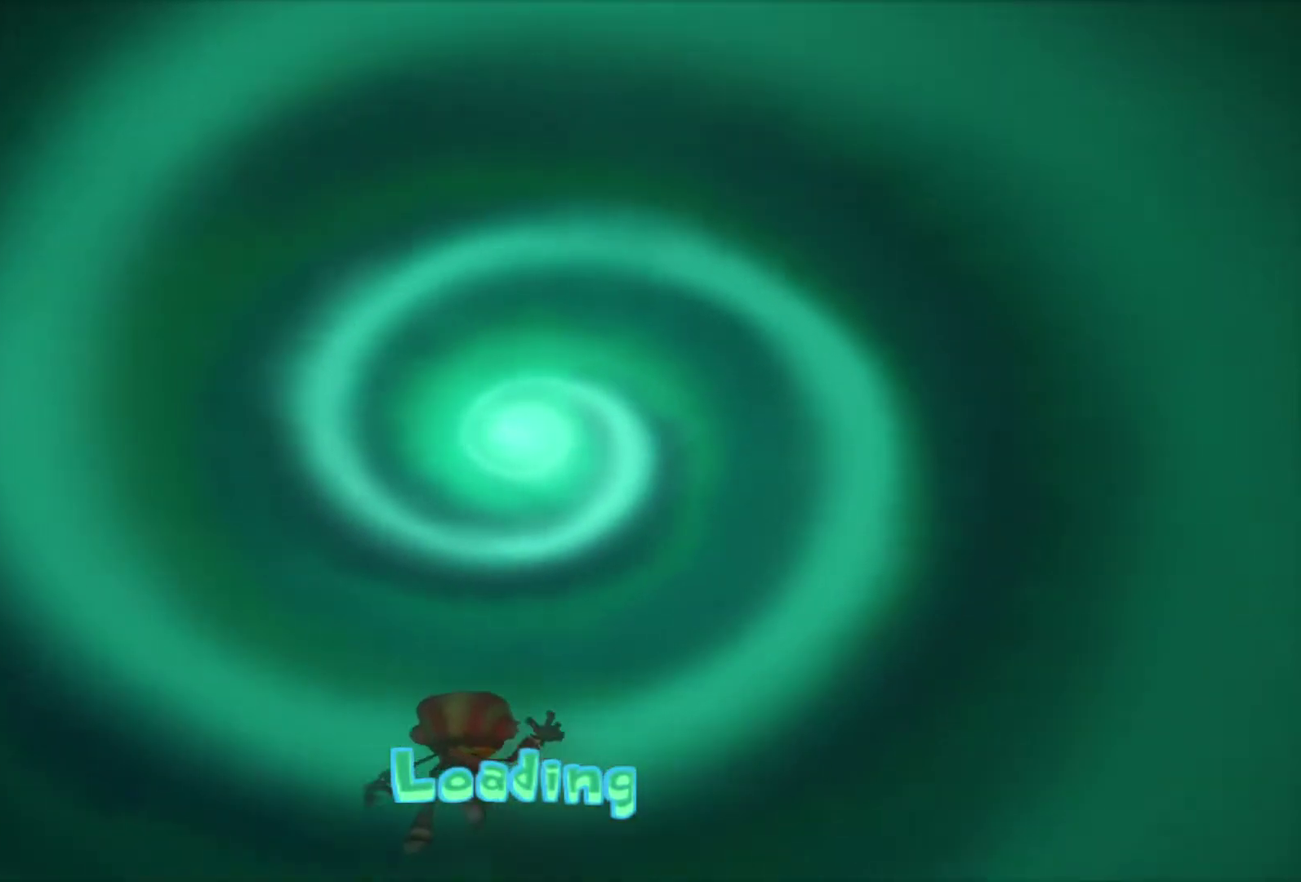
{"dt_ms": 600, "buttons": ["B"], "left_stick": "left", "right_stick": "center", "events": [[33, "B", "down"], [117, "B", "up"], [183, "B", "down"], [283, "B", "up"], [333, "left_stick", "left"], [350, "B", "down"], [450, "B", "up"], [517, "B", "down"]]}
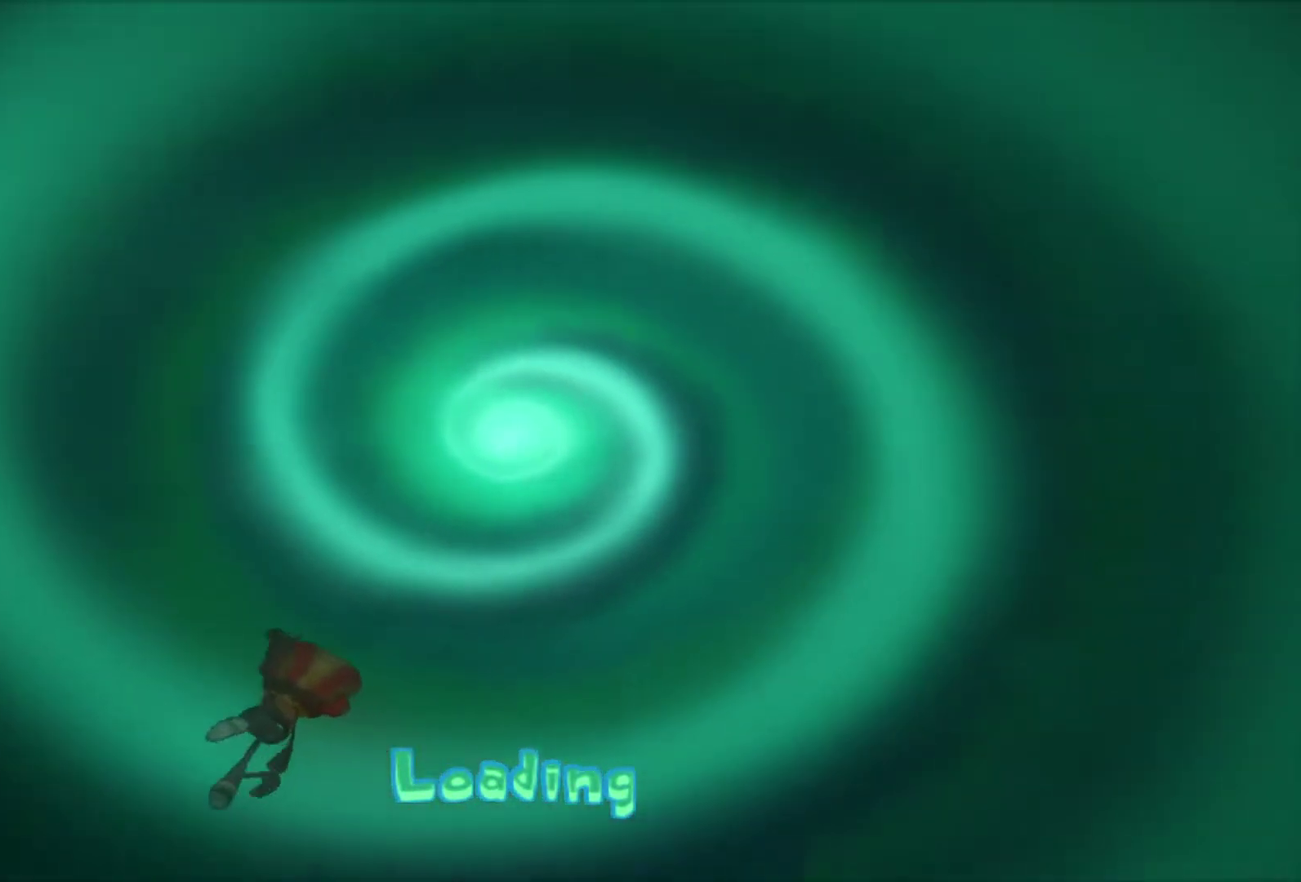
{"dt_ms": 600, "buttons": [], "left_stick": "left", "right_stick": "center", "events": [[33, "B", "up"], [83, "B", "down"], [217, "B", "up"], [267, "B", "down"], [367, "B", "up"], [367, "Y", "down"], [517, "Y", "up"]]}
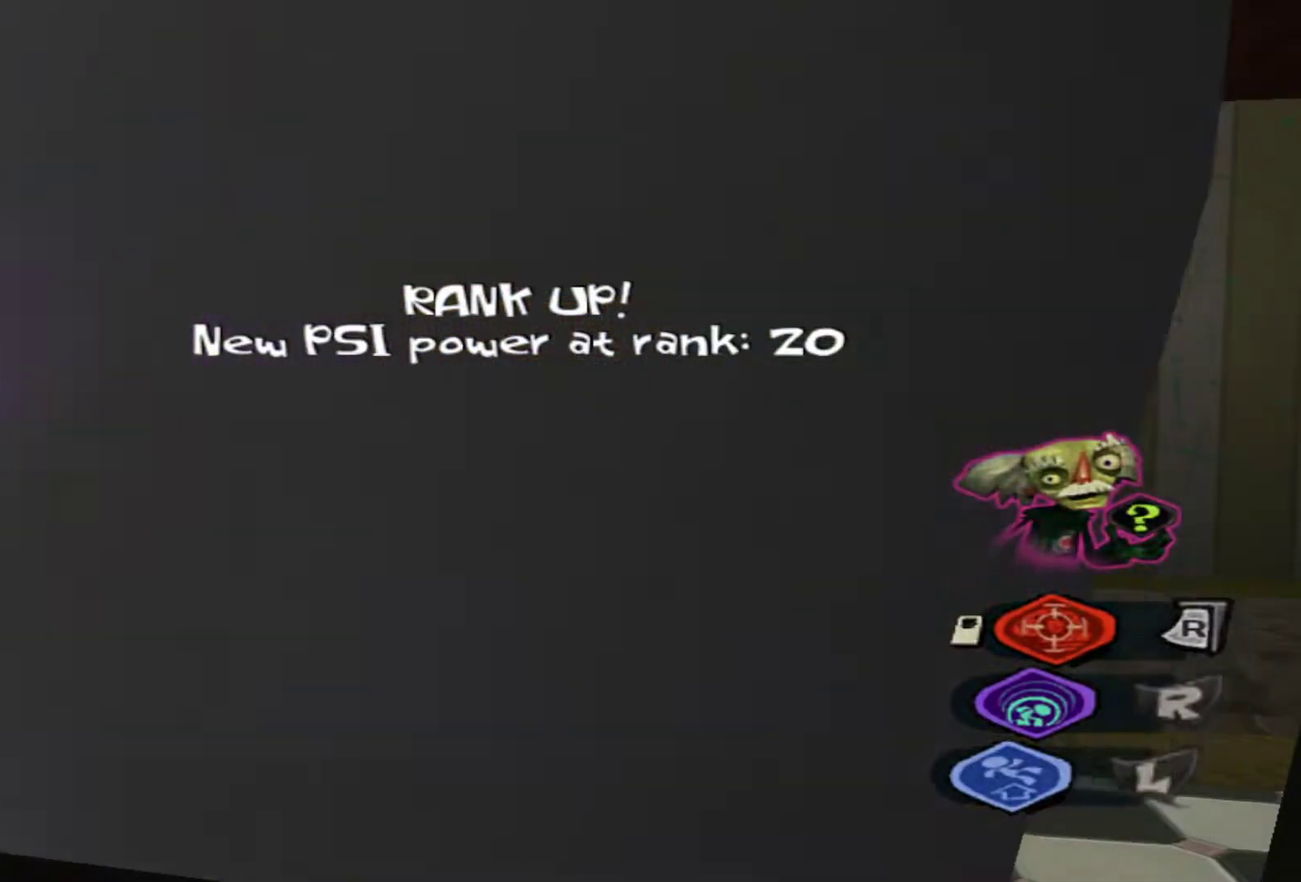
{"dt_ms": 500, "buttons": [], "left_stick": "center", "right_stick": "center", "events": [[33, "B", "down"], [50, "left_stick", "center"], [133, "B", "up"], [283, "B", "down"], [400, "B", "up"]]}
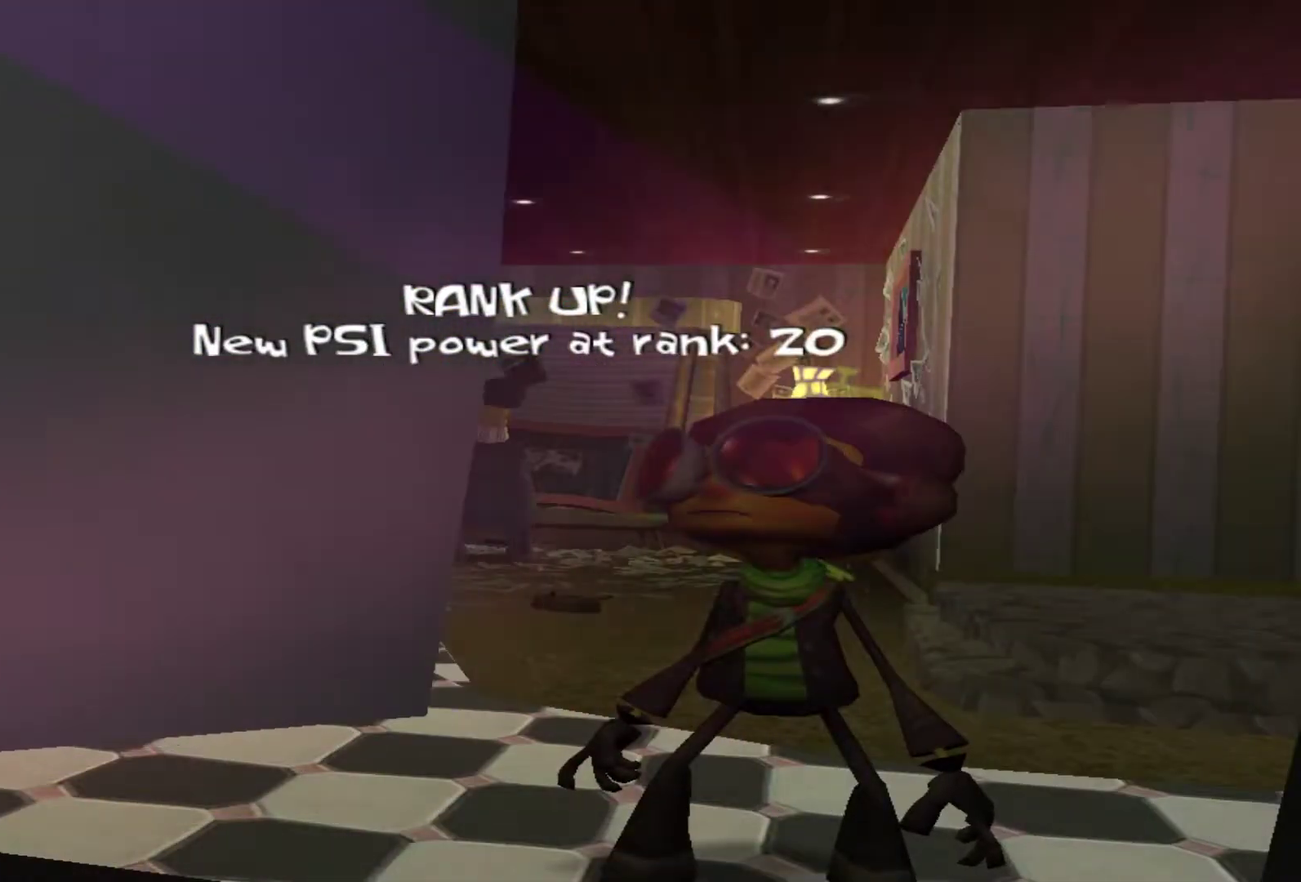
{"dt_ms": 300, "buttons": ["B"], "left_stick": "center", "right_stick": "center", "events": [[33, "B", "down"], [133, "B", "up"], [217, "B", "down"]]}
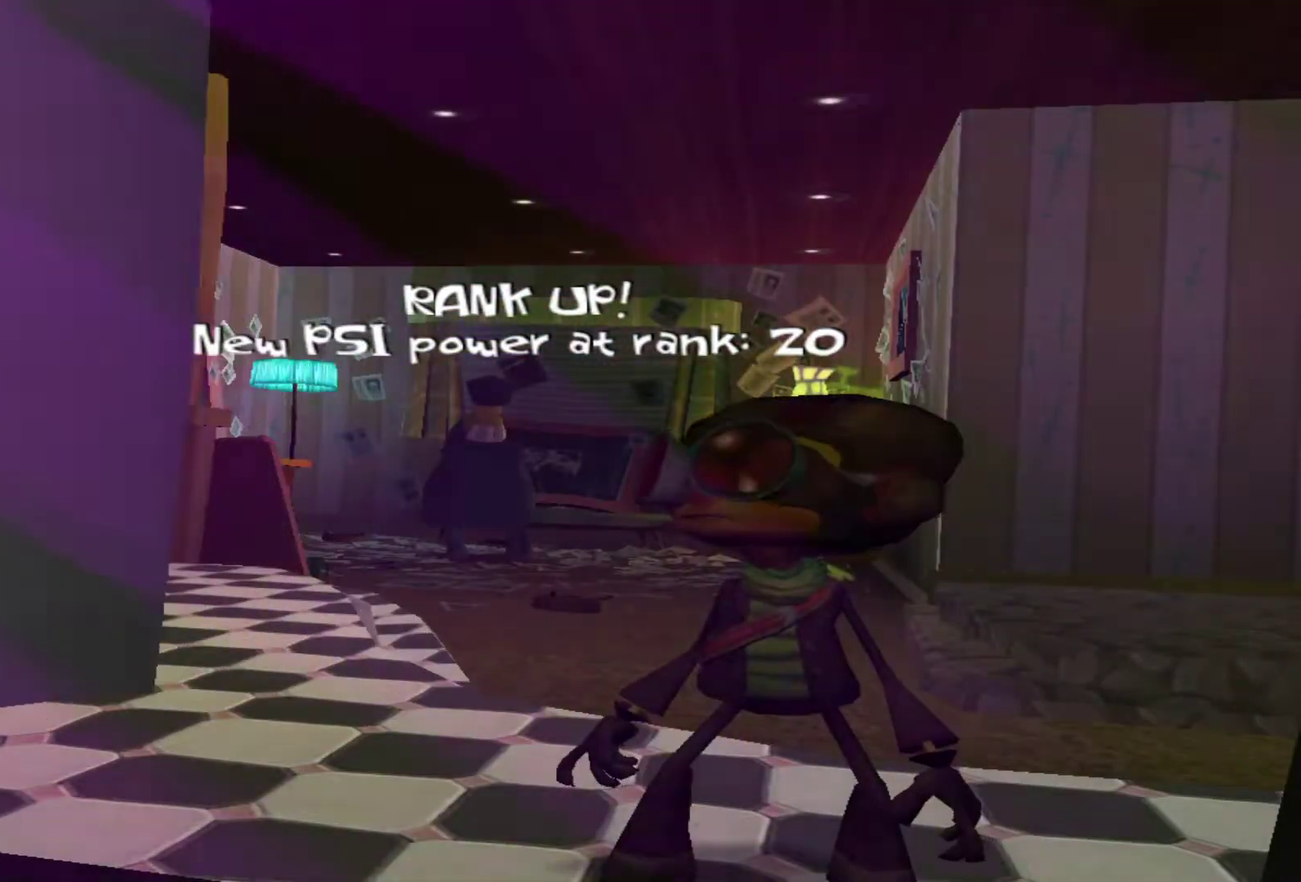
{"dt_ms": 400, "buttons": [], "left_stick": "center", "right_stick": "center", "events": [[17, "B", "up"], [83, "B", "down"], [200, "B", "up"], [283, "B", "down"], [383, "B", "up"]]}
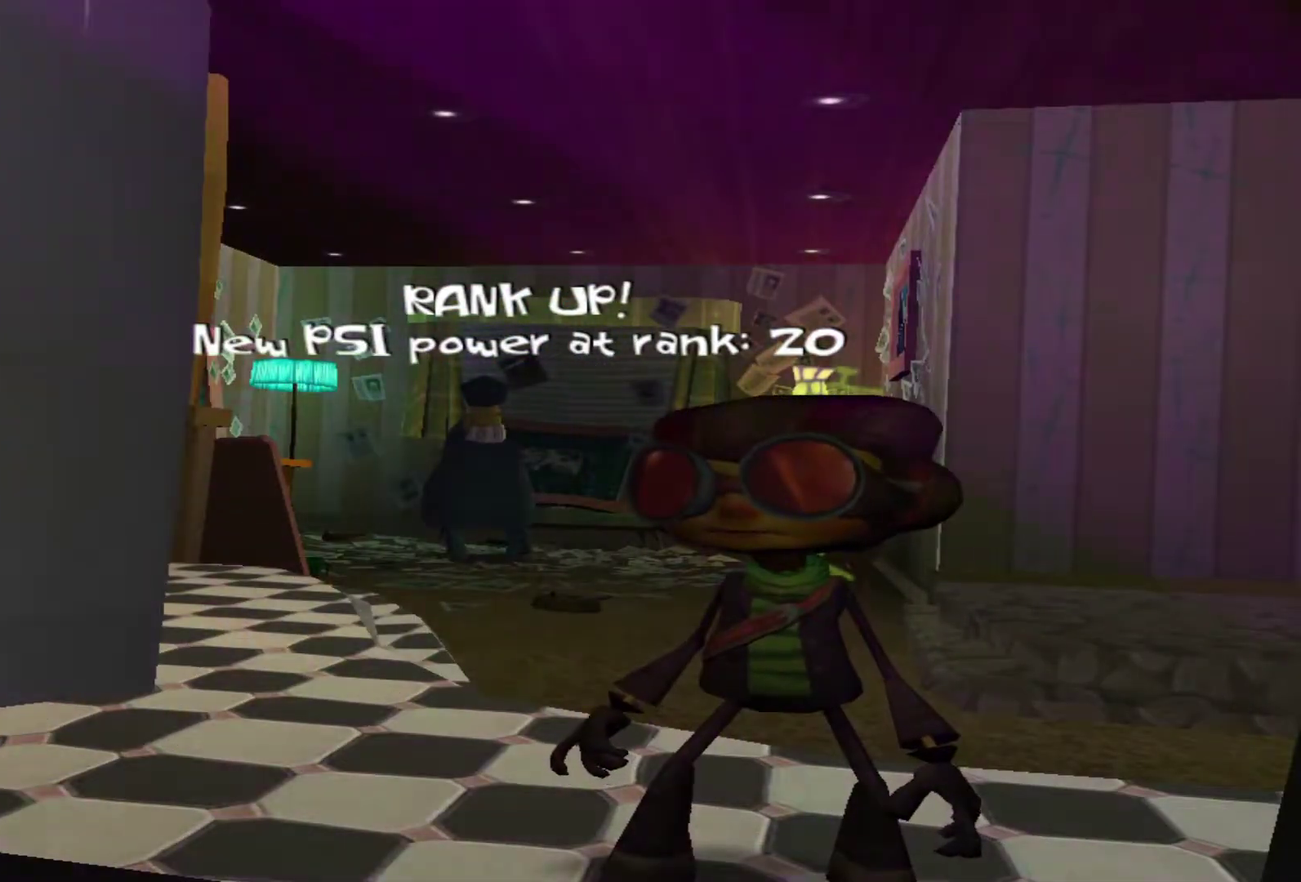
{"dt_ms": 600, "buttons": [], "left_stick": "center", "right_stick": "center", "events": [[67, "B", "down"], [167, "B", "up"], [250, "B", "down"], [333, "B", "up"], [433, "B", "down"], [533, "B", "up"]]}
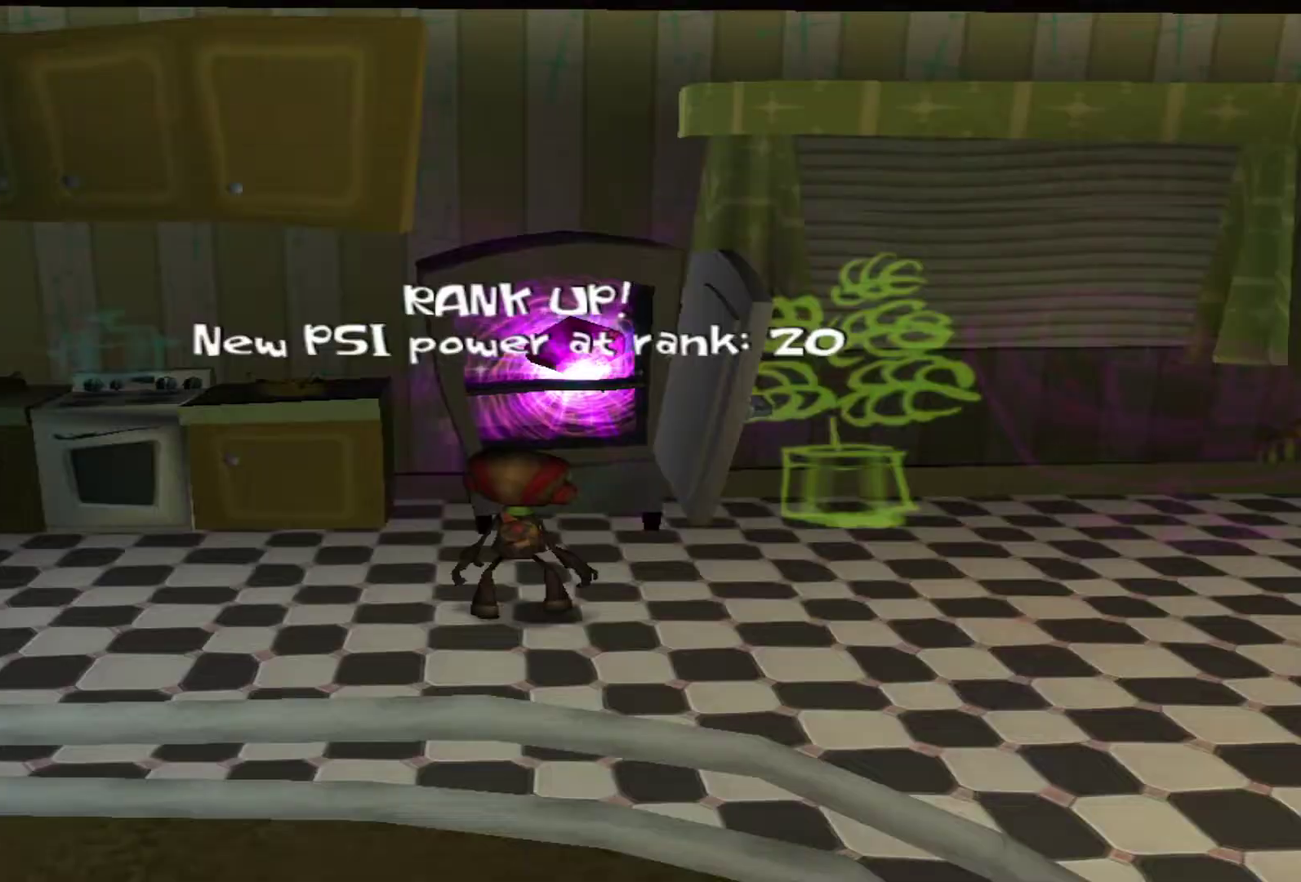
{"dt_ms": 500, "buttons": [], "left_stick": "center", "right_stick": "center", "events": [[17, "B", "down"], [117, "B", "up"], [200, "B", "down"], [283, "B", "up"], [383, "B", "down"], [483, "B", "up"]]}
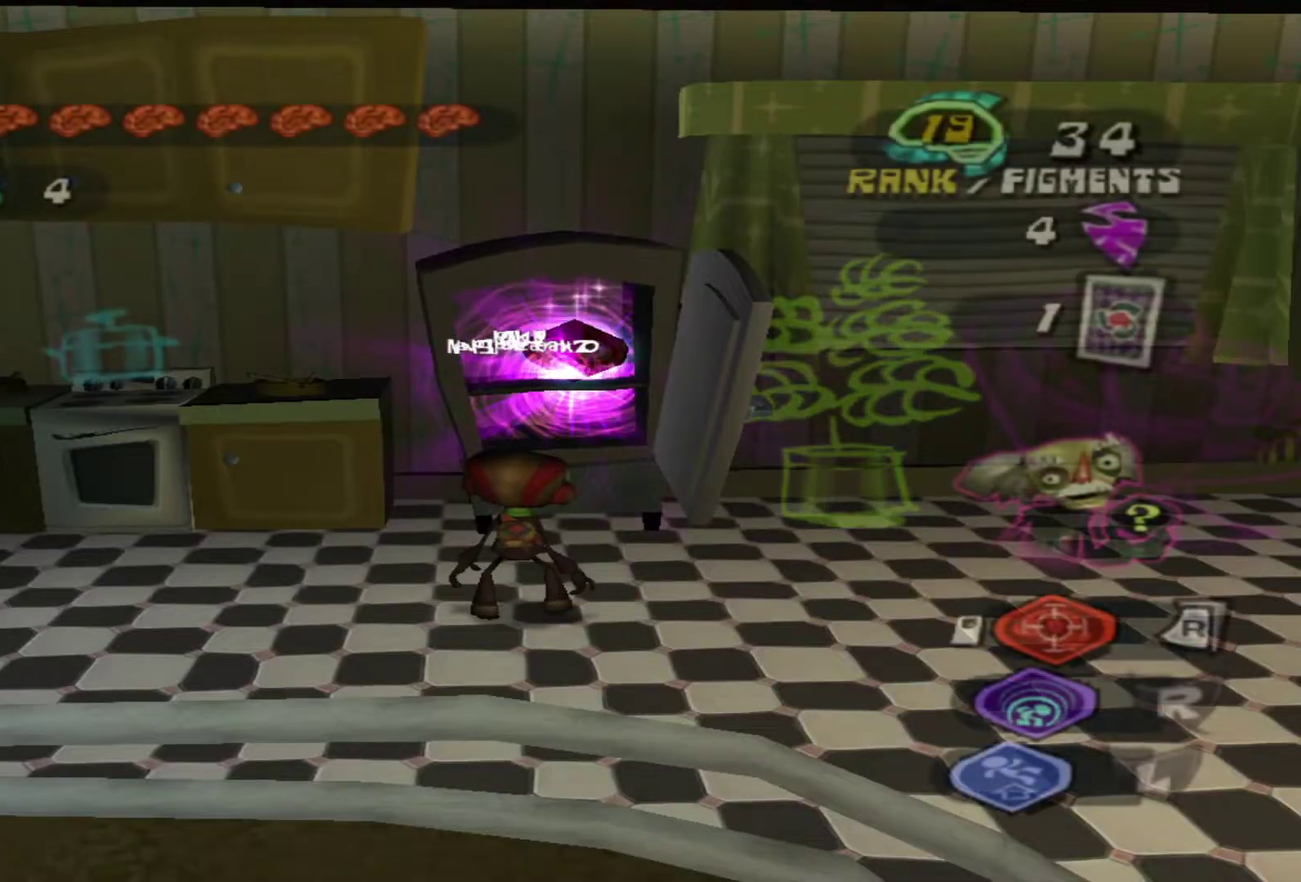
{"dt_ms": 500, "buttons": [], "left_stick": "center", "right_stick": "center", "events": [[200, "START", "down"], [350, "START", "up"]]}
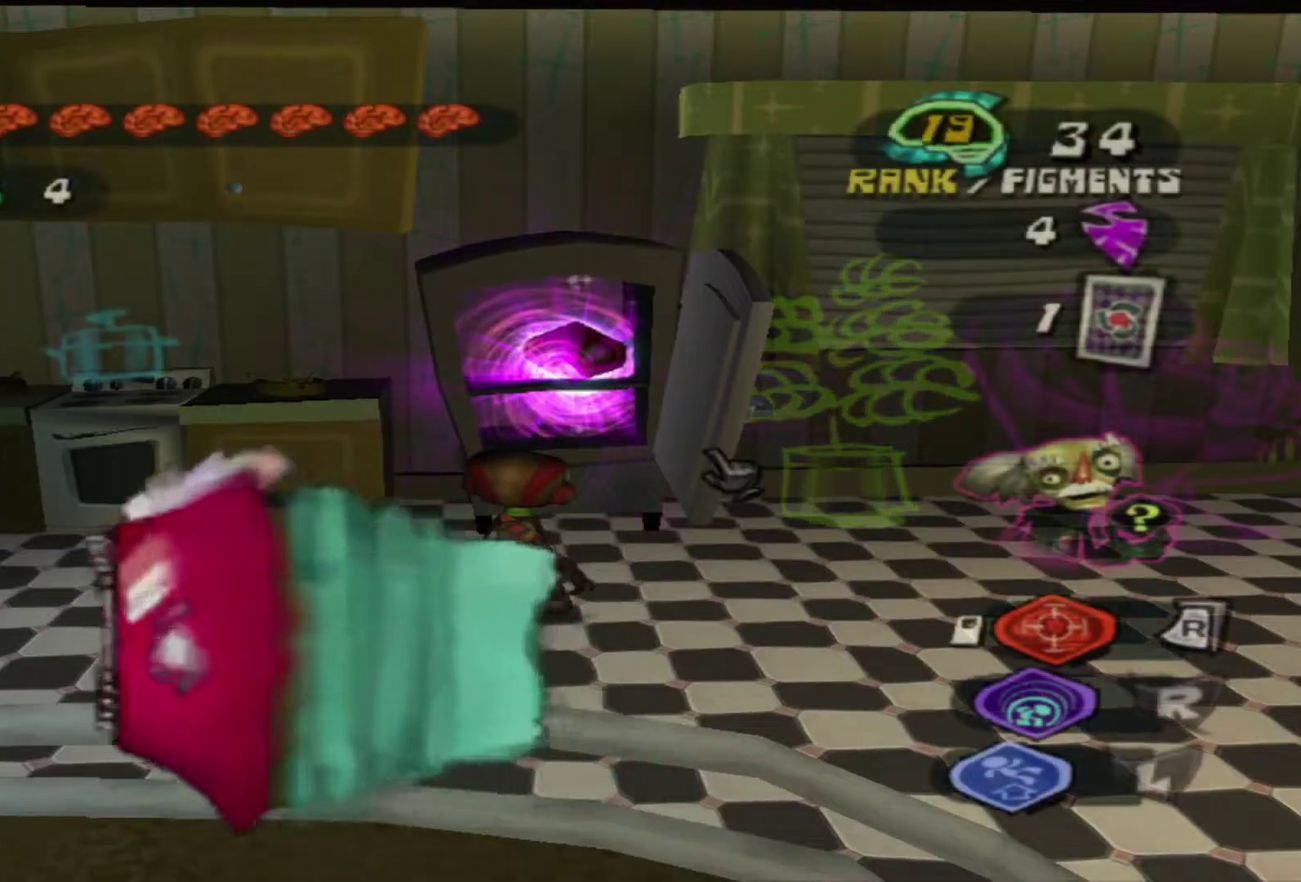
{"dt_ms": 400, "buttons": [], "left_stick": "center", "right_stick": "center", "events": []}
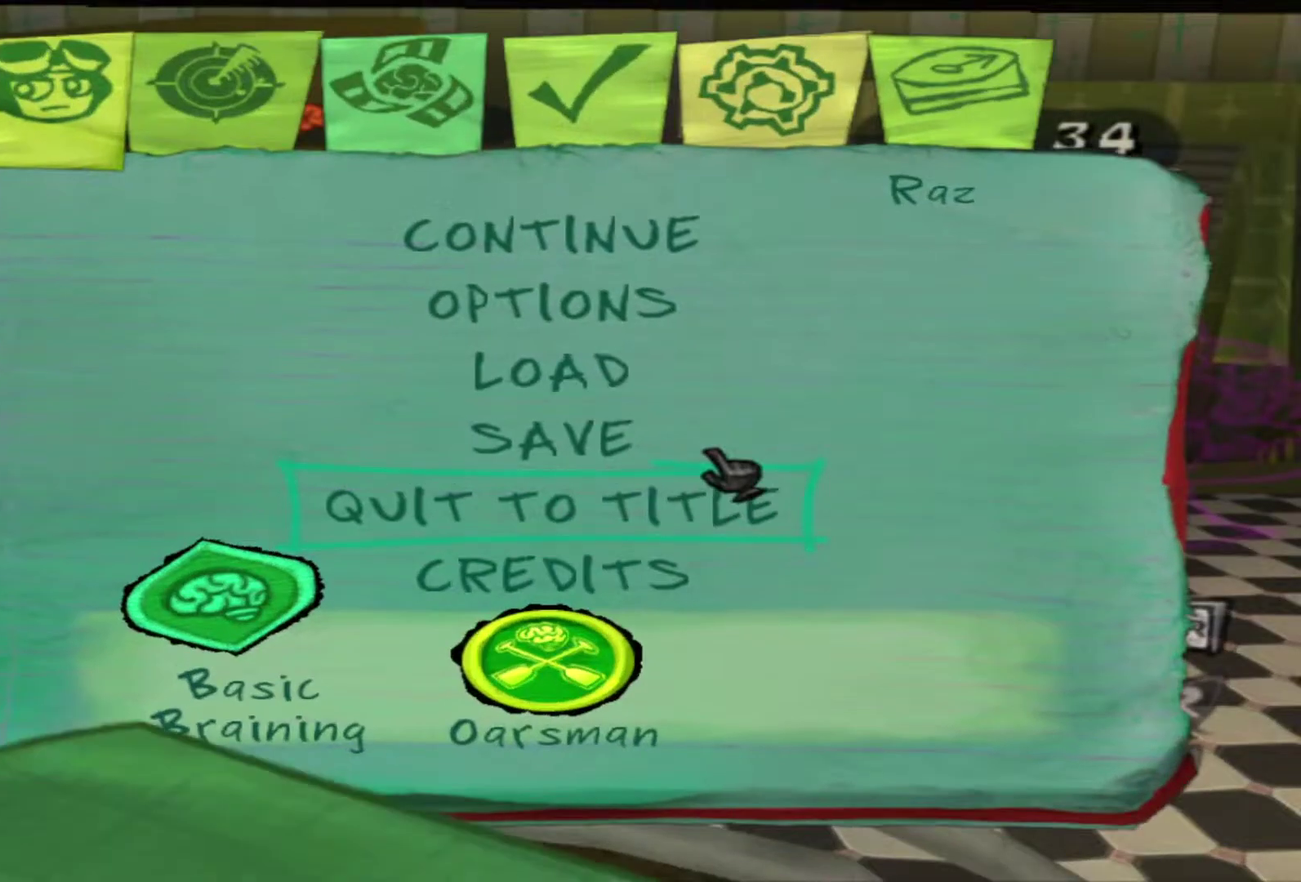
{"dt_ms": 600, "buttons": [], "left_stick": "center", "right_stick": "center", "events": [[383, "B", "down"], [483, "B", "up"]]}
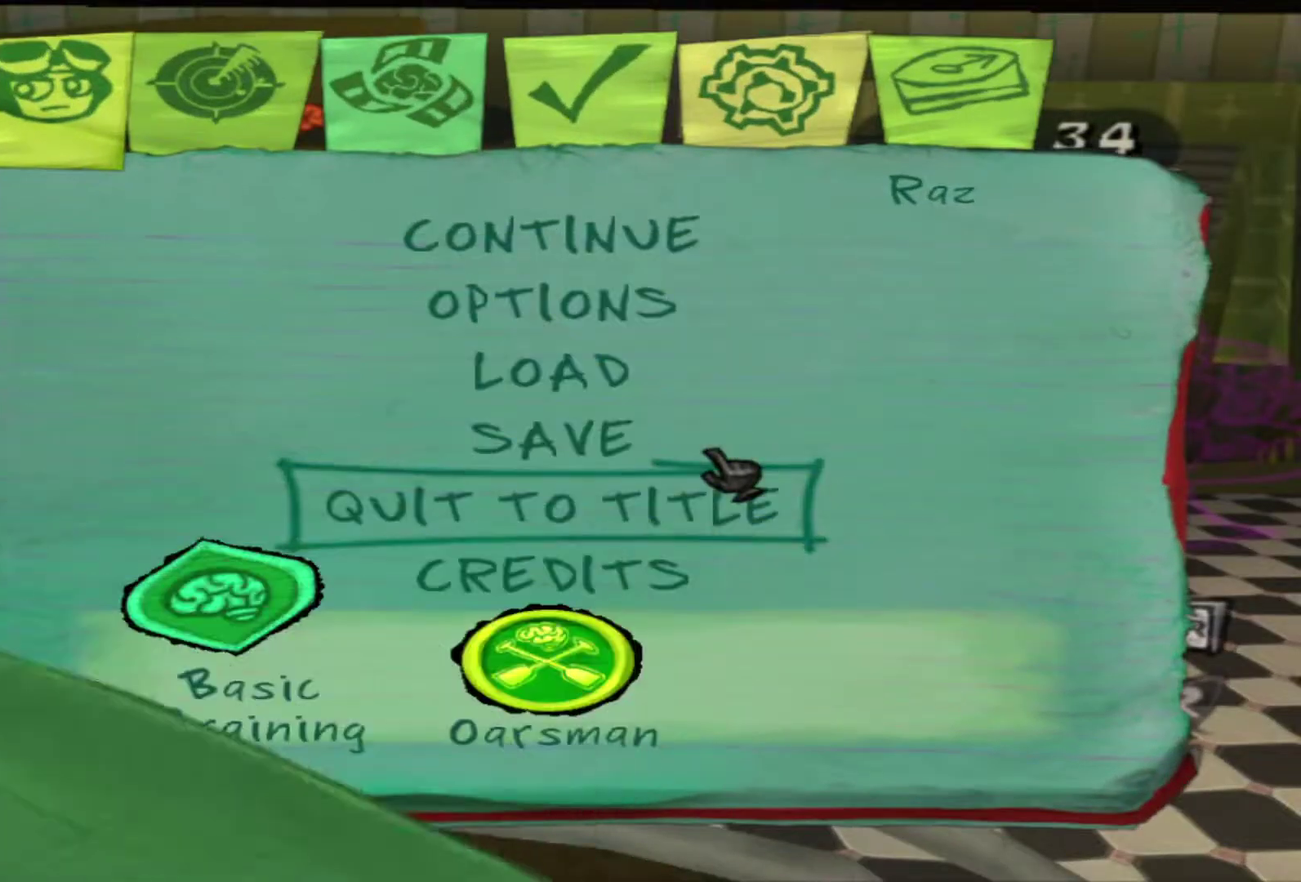
{"dt_ms": 500, "buttons": [], "left_stick": "up", "right_stick": "center", "events": [[217, "left_stick", "up"], [300, "left_stick", "center"], [433, "left_stick", "up"]]}
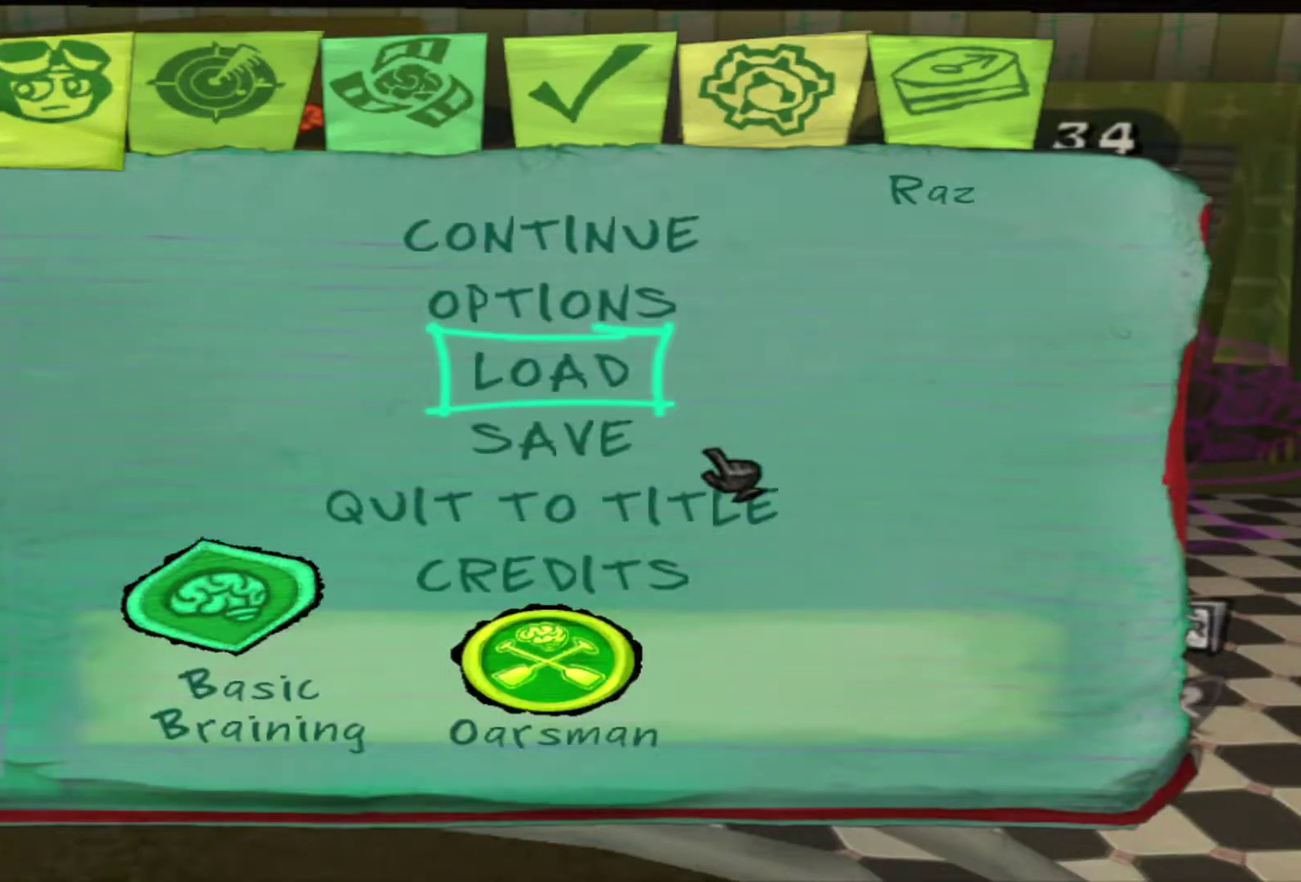
{"dt_ms": 400, "buttons": [], "left_stick": "center", "right_stick": "center", "events": [[17, "left_stick", "center"]]}
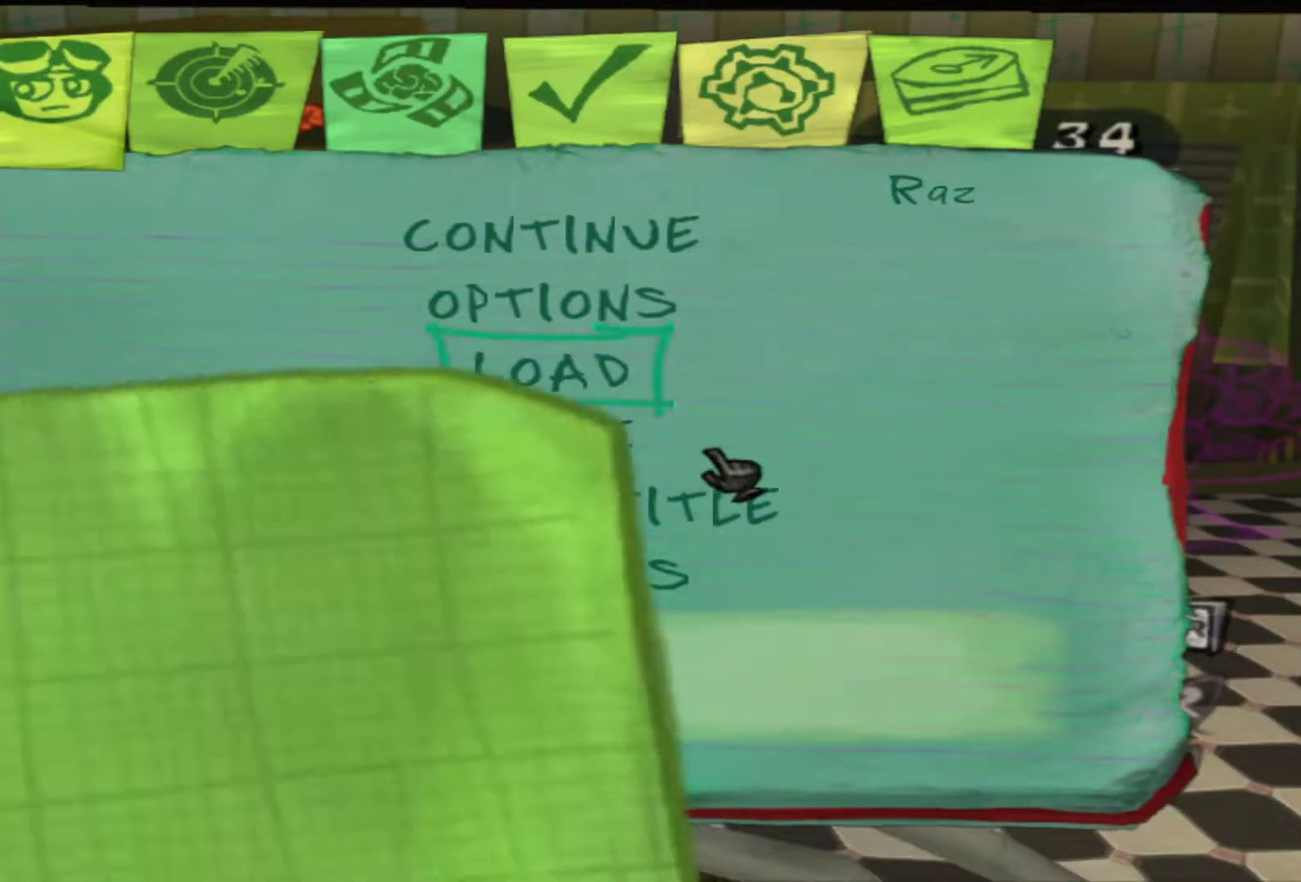
{"dt_ms": 800, "buttons": ["B"], "left_stick": "center", "right_stick": "center", "events": [[750, "B", "down"]]}
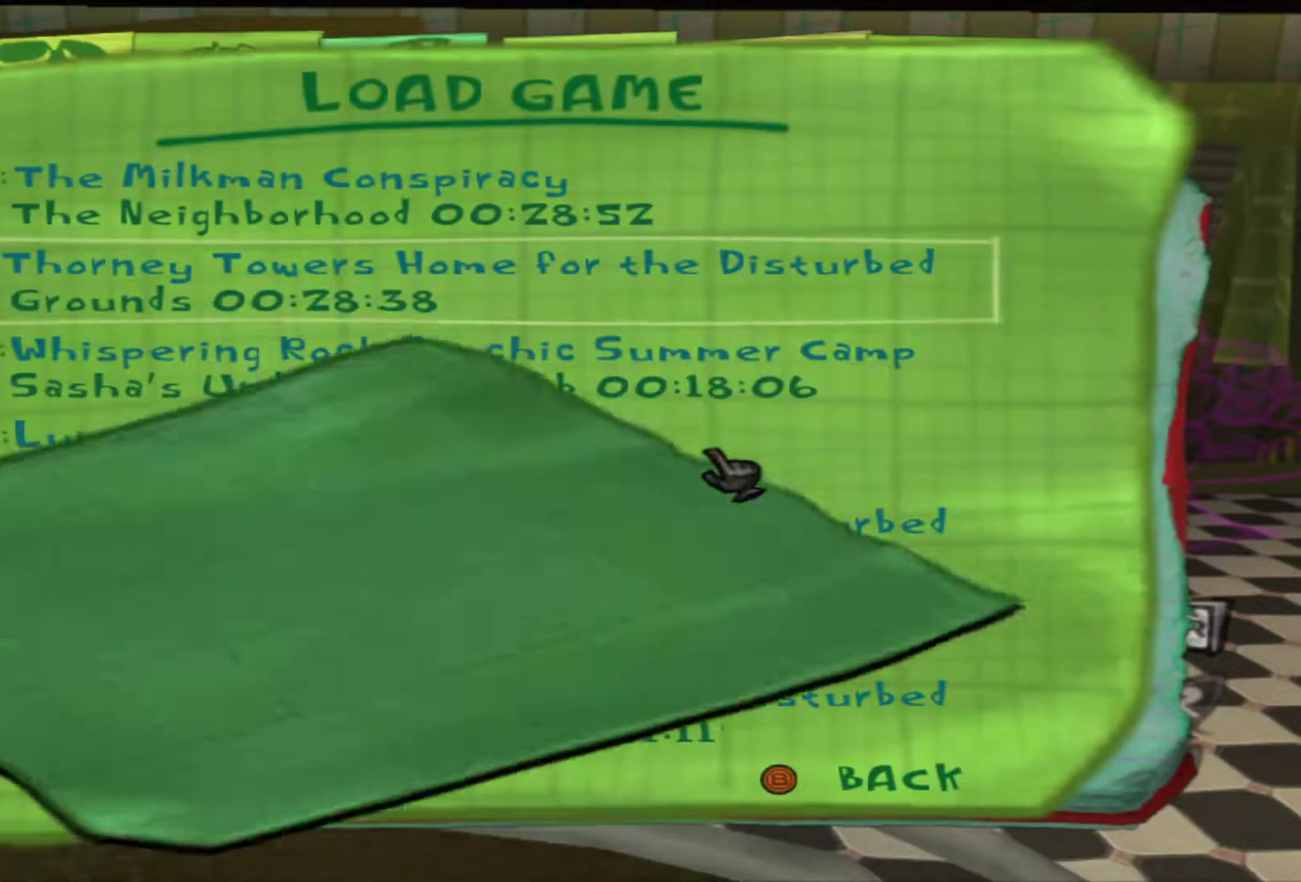
{"dt_ms": 300, "buttons": [], "left_stick": "up", "right_stick": "center", "events": [[50, "B", "up"], [300, "left_stick", "up"]]}
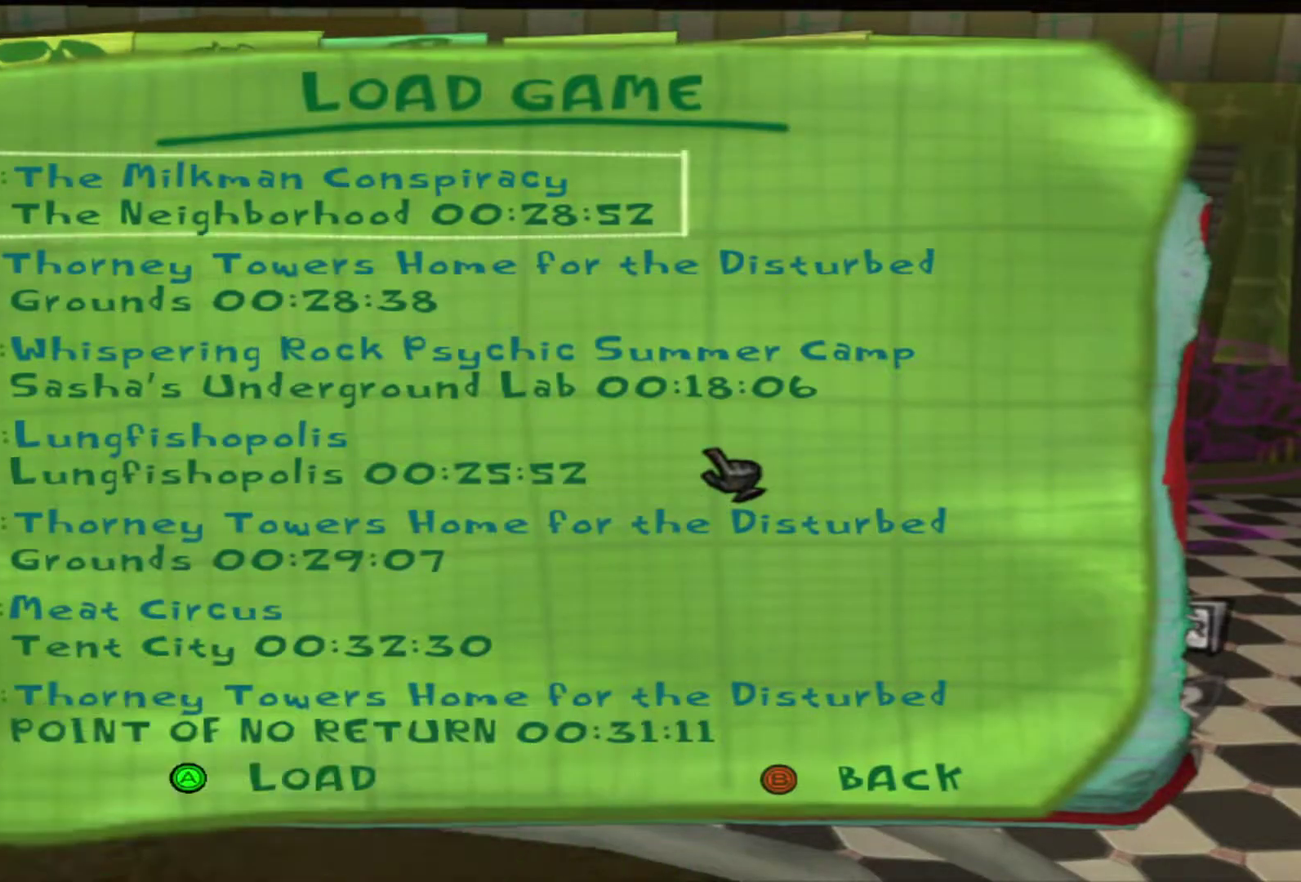
{"dt_ms": 300, "buttons": [], "left_stick": "center", "right_stick": "center", "events": [[117, "left_stick", "center"]]}
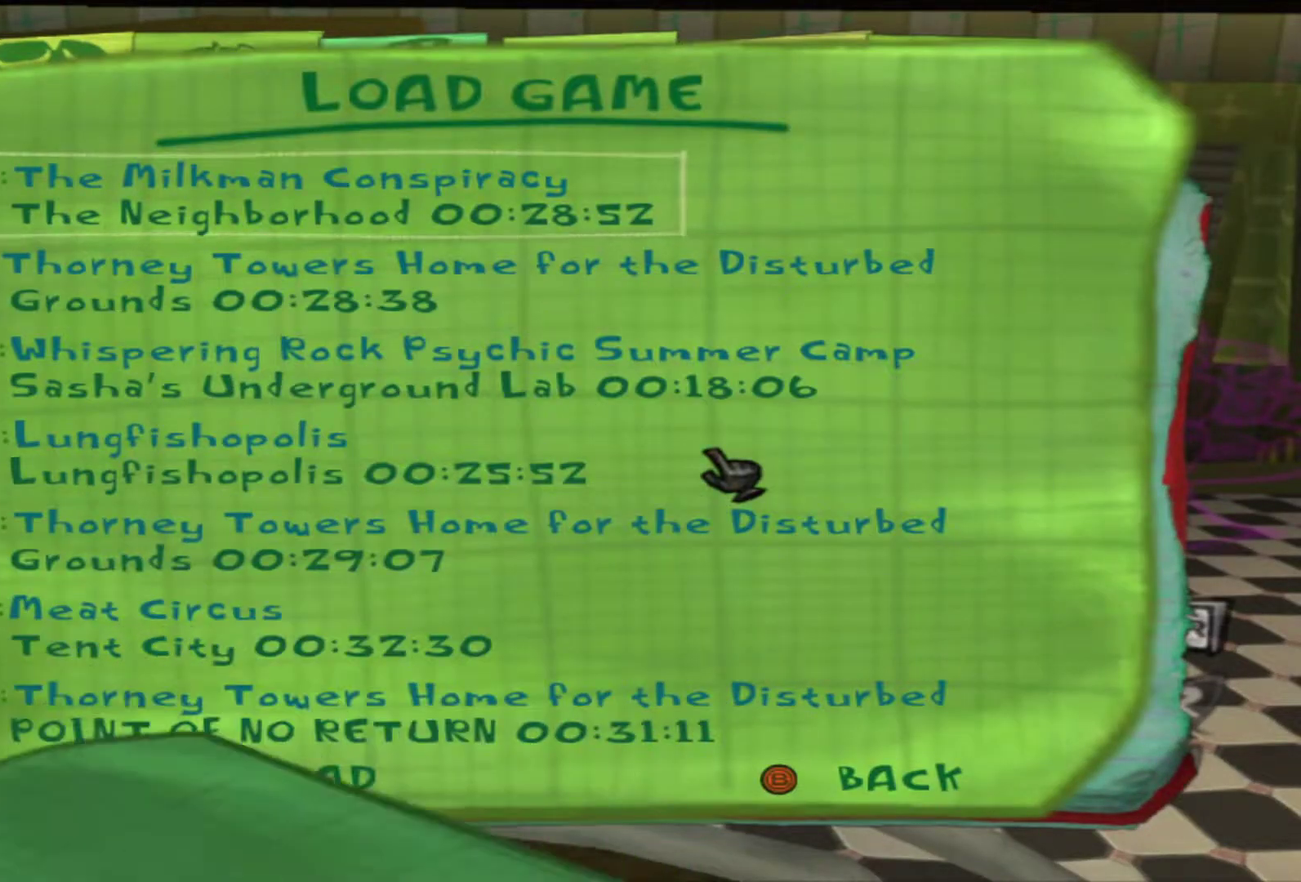
{"dt_ms": 600, "buttons": [], "left_stick": "center", "right_stick": "center", "events": []}
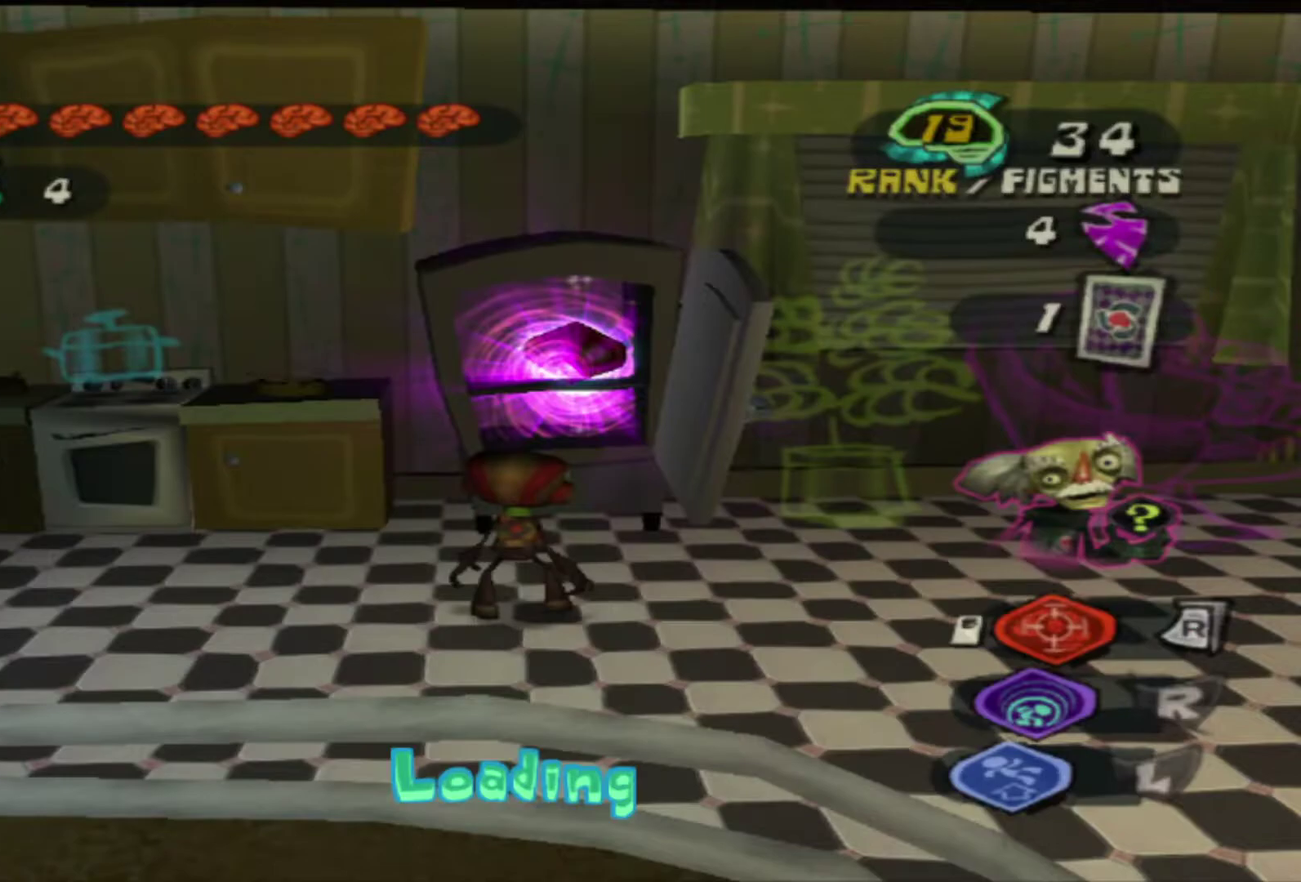
{"dt_ms": 600, "buttons": ["B"], "left_stick": "down-left", "right_stick": "center", "events": [[117, "left_stick", "down-left"], [350, "B", "down"], [450, "B", "up"], [567, "B", "down"]]}
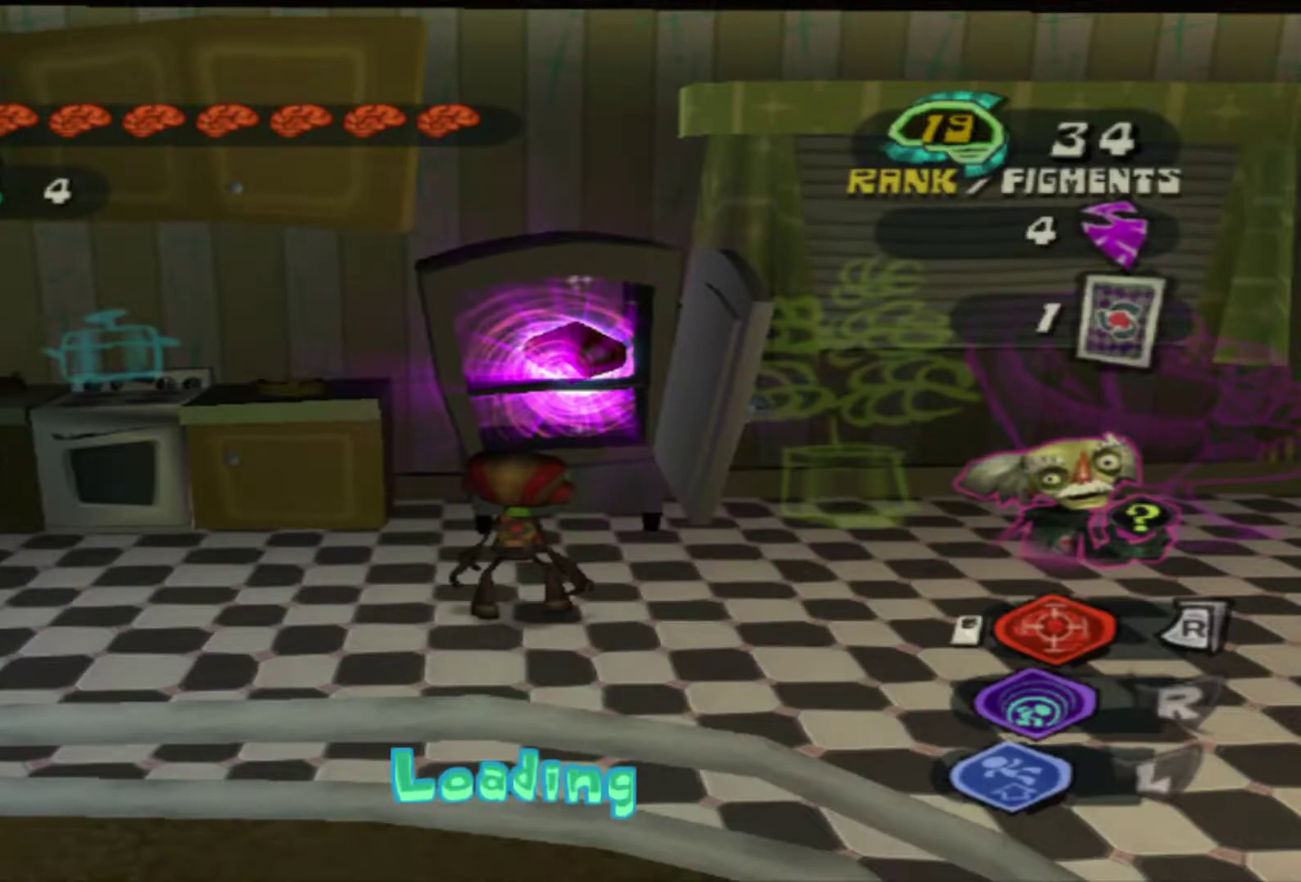
{"dt_ms": 600, "buttons": ["B"], "left_stick": "down-left", "right_stick": "center", "events": [[33, "B", "up"], [183, "B", "down"], [267, "B", "up"], [400, "B", "down"], [500, "B", "up"], [600, "B", "down"]]}
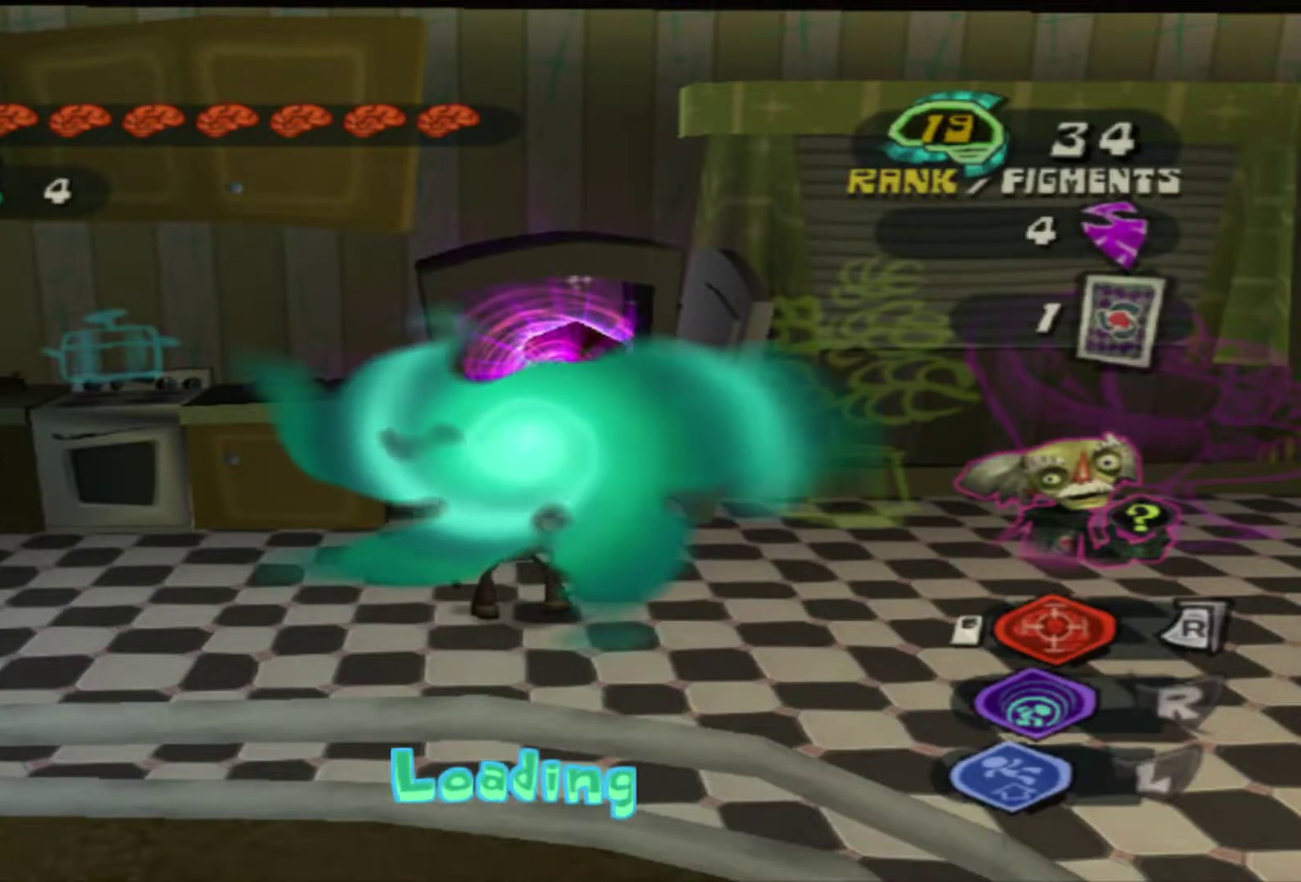
{"dt_ms": 600, "buttons": ["B"], "left_stick": "down-left", "right_stick": "center", "events": [[83, "B", "up"], [183, "B", "down"], [283, "B", "up"], [400, "B", "down"], [500, "B", "up"], [600, "B", "down"]]}
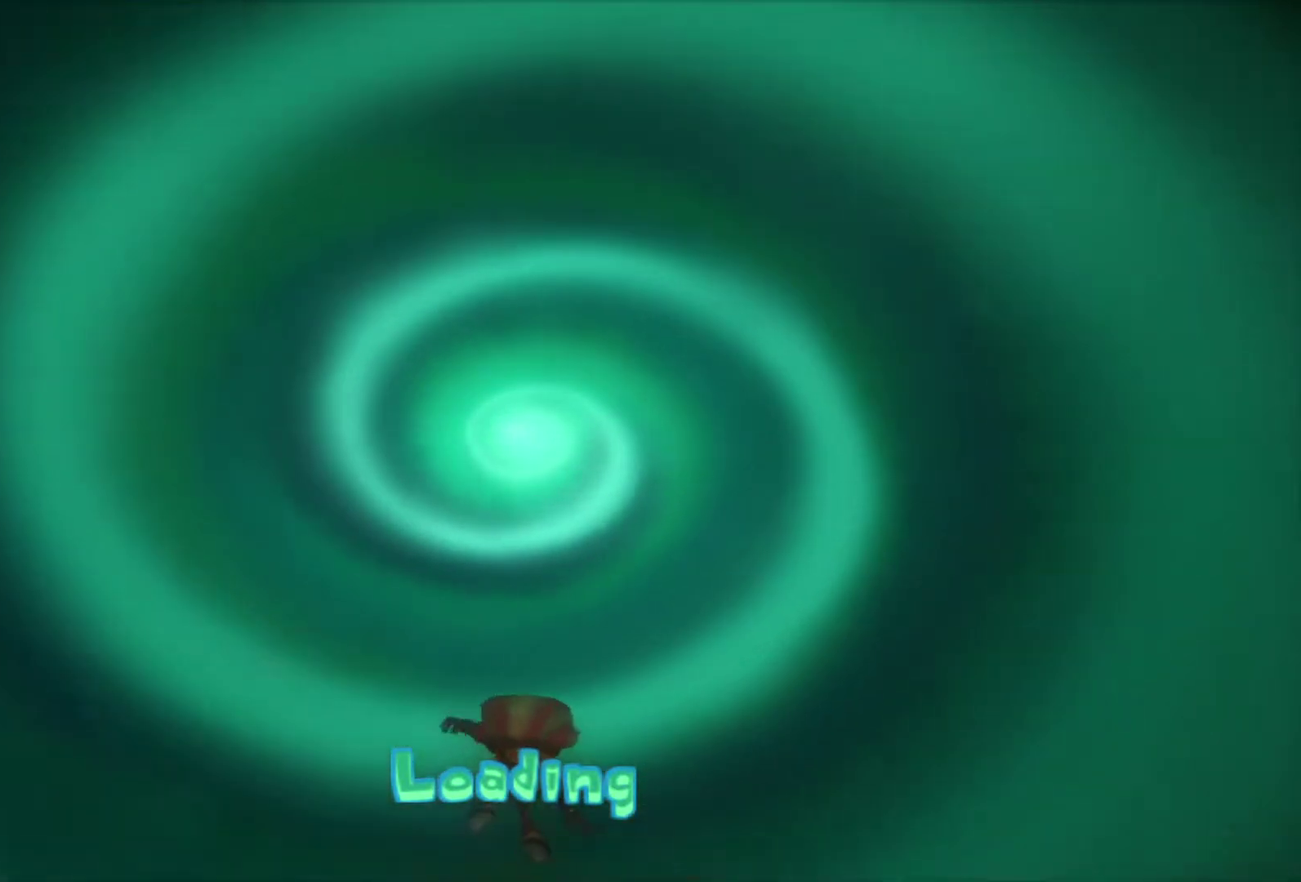
{"dt_ms": 300, "buttons": [], "left_stick": "down-left", "right_stick": "center", "events": [[67, "B", "up"], [167, "B", "down"], [250, "B", "up"]]}
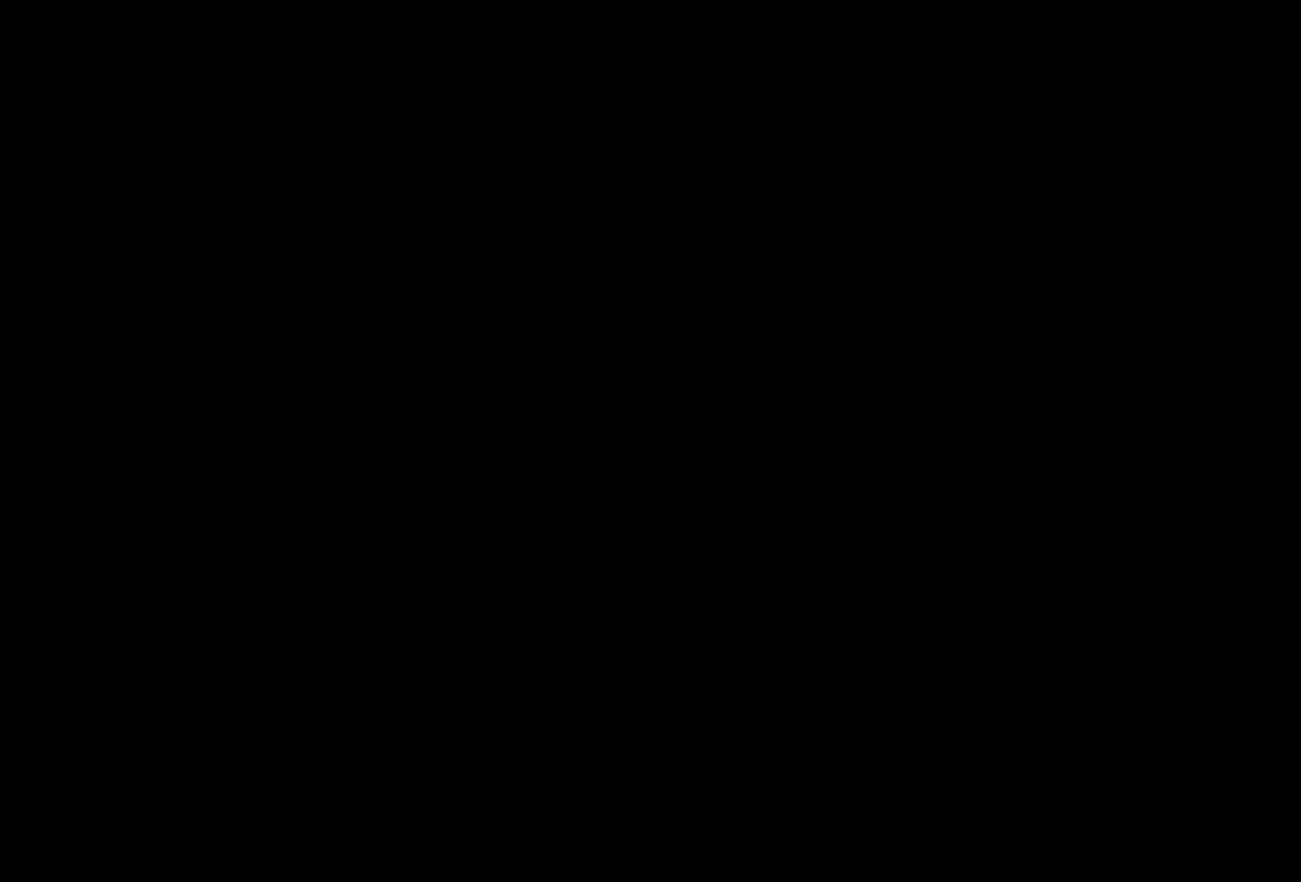
{"dt_ms": 500, "buttons": ["B"], "left_stick": "center", "right_stick": "center", "events": [[50, "left_stick", "center"], [67, "B", "down"], [167, "B", "up"], [267, "B", "down"], [333, "B", "up"], [450, "B", "down"]]}
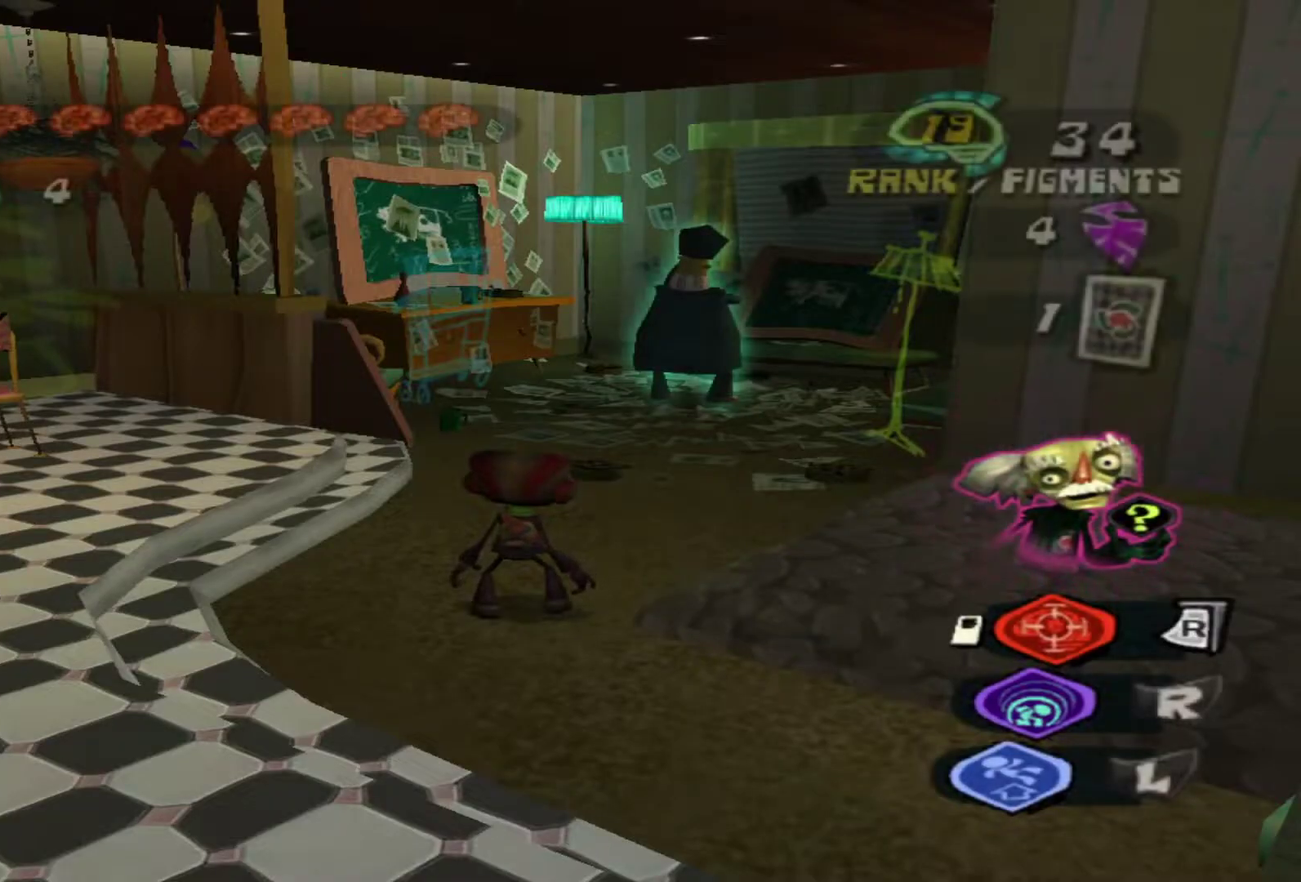
{"dt_ms": 400, "buttons": [], "left_stick": "center", "right_stick": "center", "events": [[17, "B", "up"]]}